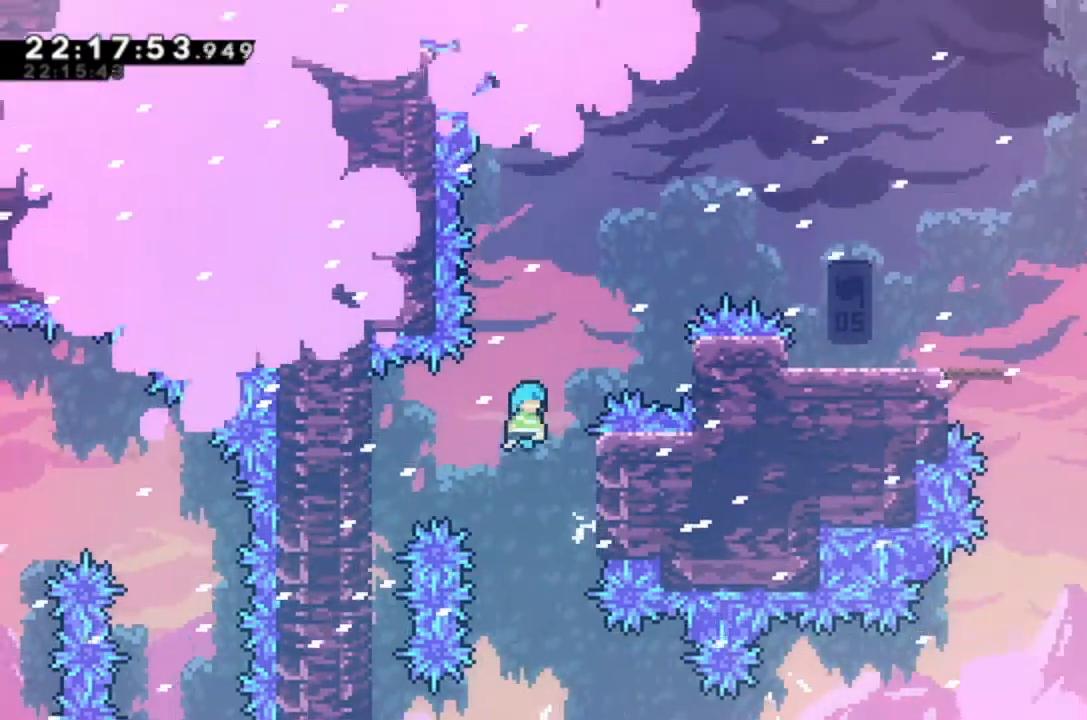
Gameplay with keyboard; each line is a JSON object with the keys held at the frame after it. "events" lists presses ("down") and releases ("up") of "alt_jump", "dash", "down", "grab", "jump", "left", "right" and "up" between this image and that frame as [ms after this image, input, new state], when the widget could be followed in between. No other keys are recorded. Mouse input is not recorded. Key names are as the overlay labels them; some are game actions (e.g. jump) rather than physical keys.
{"keys": ["jump"], "events": [[67, "right", "down"], [100, "jump", "up"], [267, "right", "up"], [333, "jump", "down"]]}
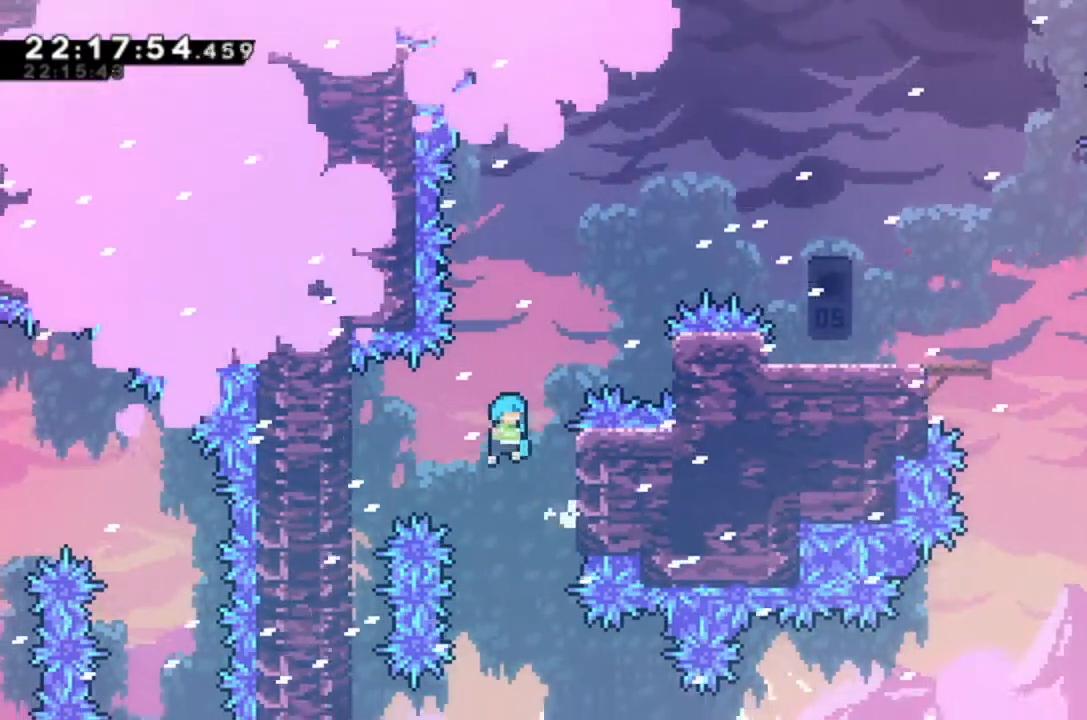
{"keys": ["grab", "jump", "right"], "events": [[33, "right", "down"], [100, "grab", "down"], [167, "jump", "up"], [333, "jump", "down"]]}
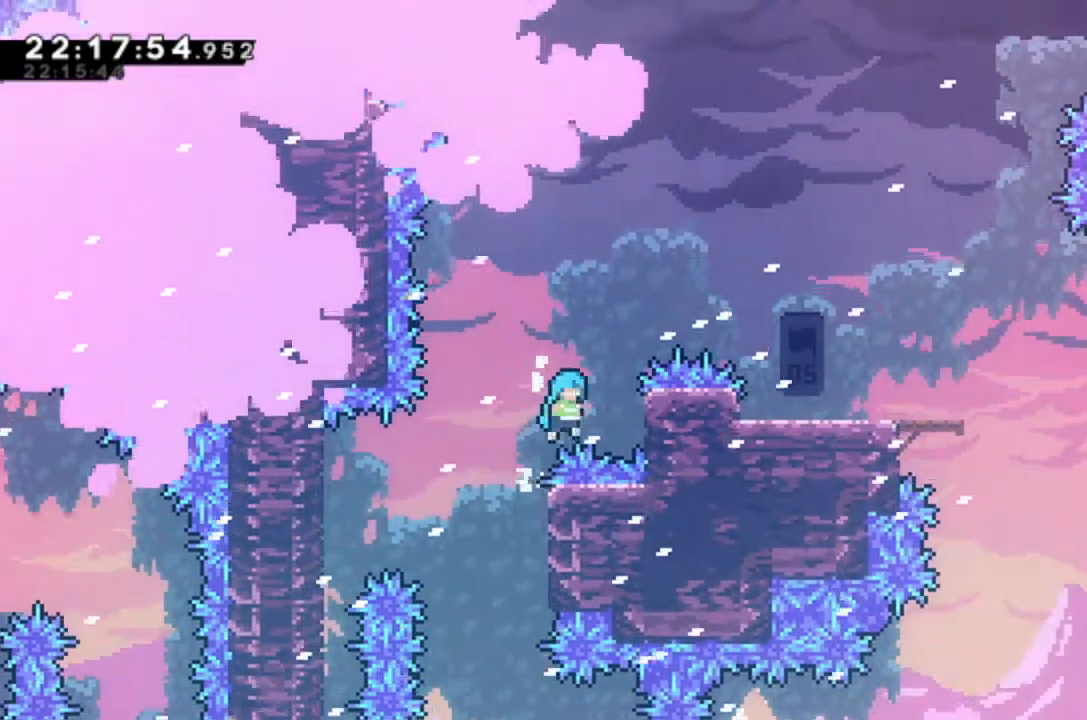
{"keys": ["grab", "jump", "right"], "events": [[67, "jump", "up"], [200, "jump", "down"]]}
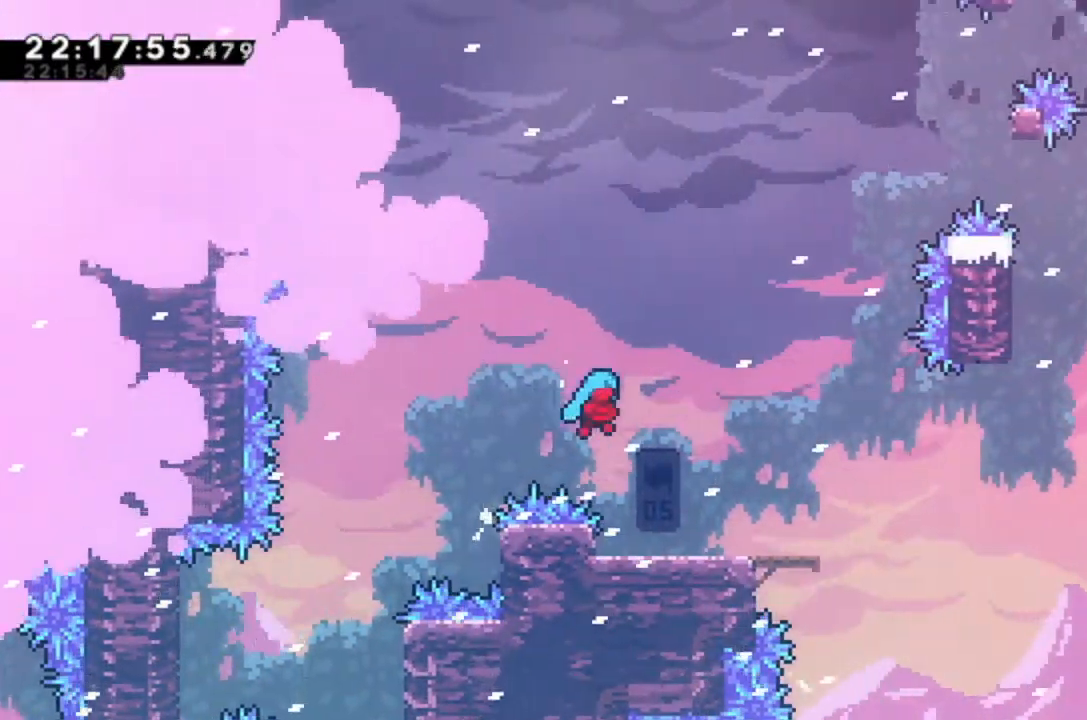
{"keys": [], "events": [[67, "grab", "up"], [67, "jump", "up"], [167, "right", "up"]]}
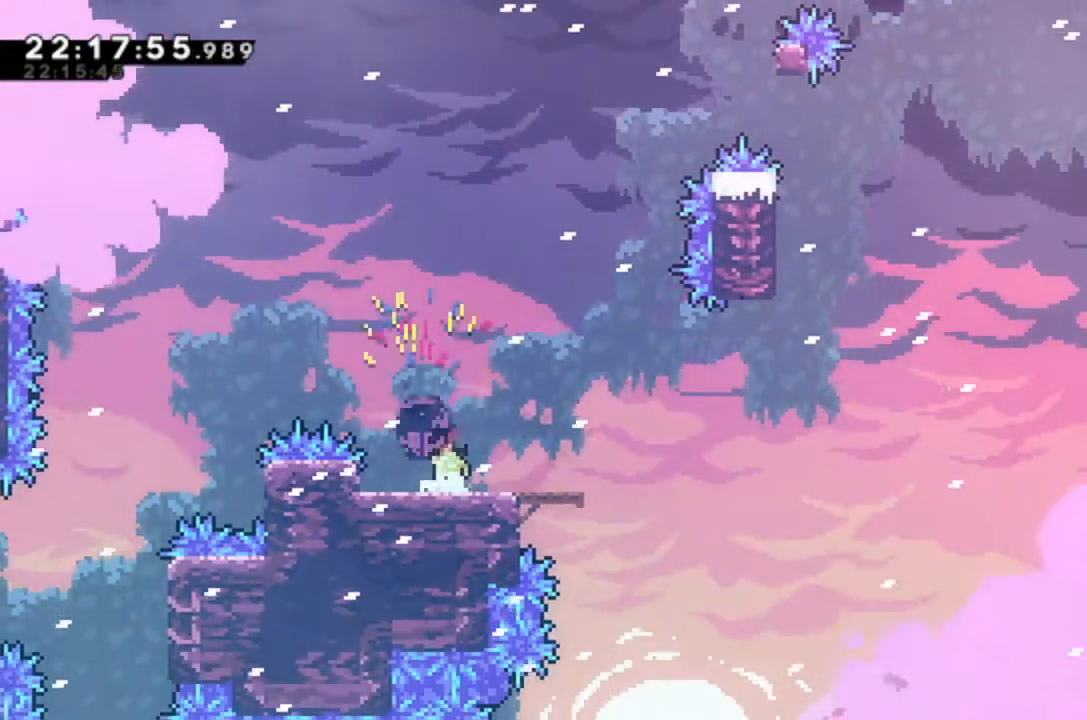
{"keys": ["down"], "events": [[100, "down", "down"], [167, "down", "up"], [233, "down", "down"], [267, "down", "up"], [367, "down", "down"], [433, "down", "up"], [467, "down", "down"]]}
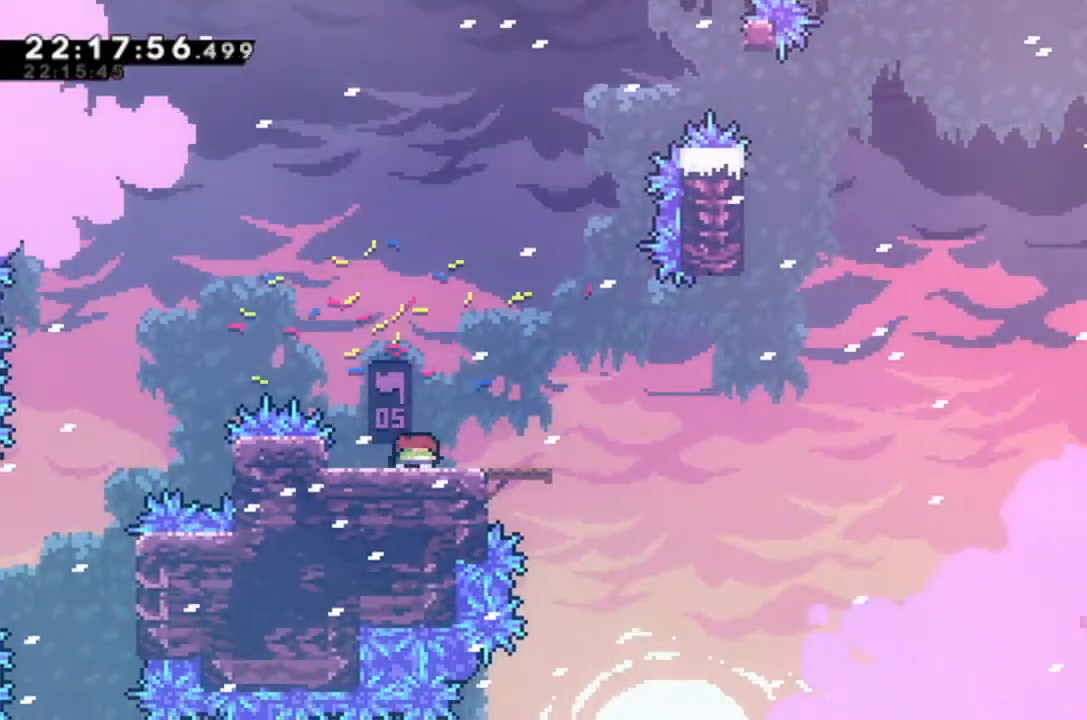
{"keys": ["jump"], "events": [[67, "down", "up"], [300, "jump", "down"]]}
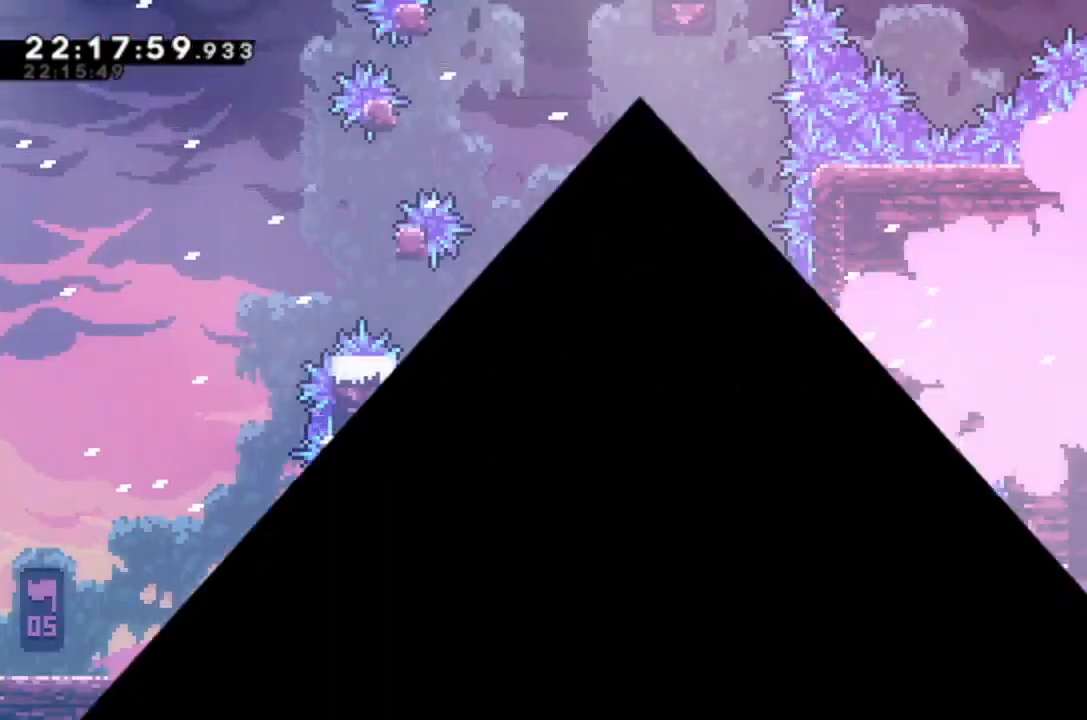
{"keys": ["jump"], "events": []}
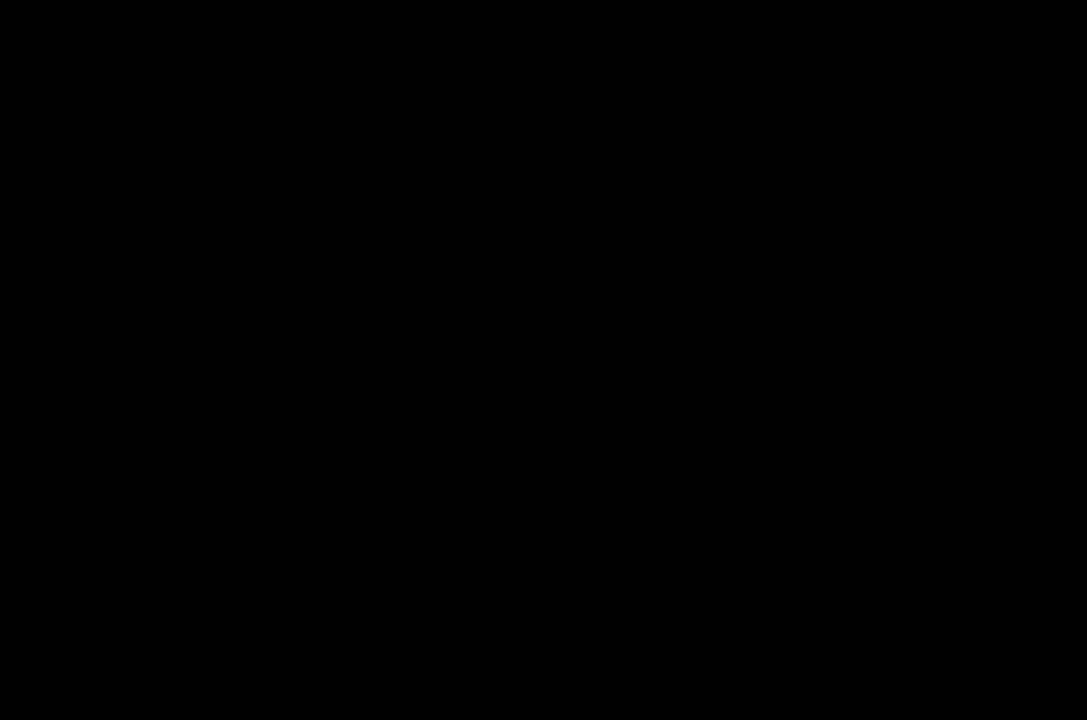
{"keys": [], "events": [[300, "jump", "up"]]}
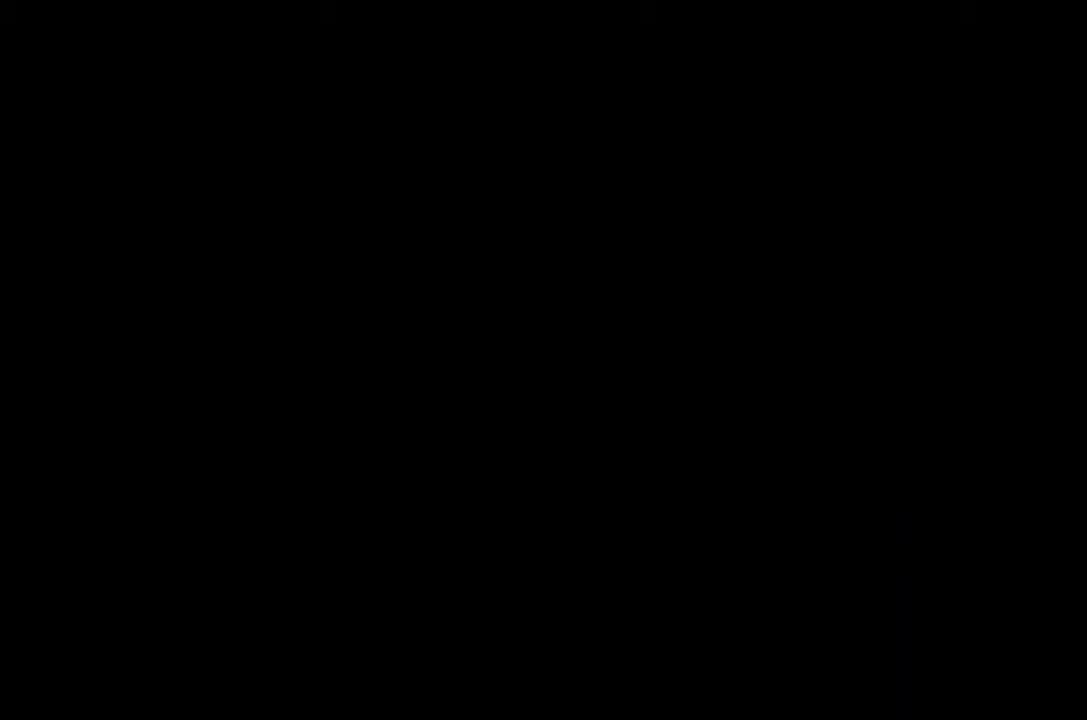
{"keys": [], "events": []}
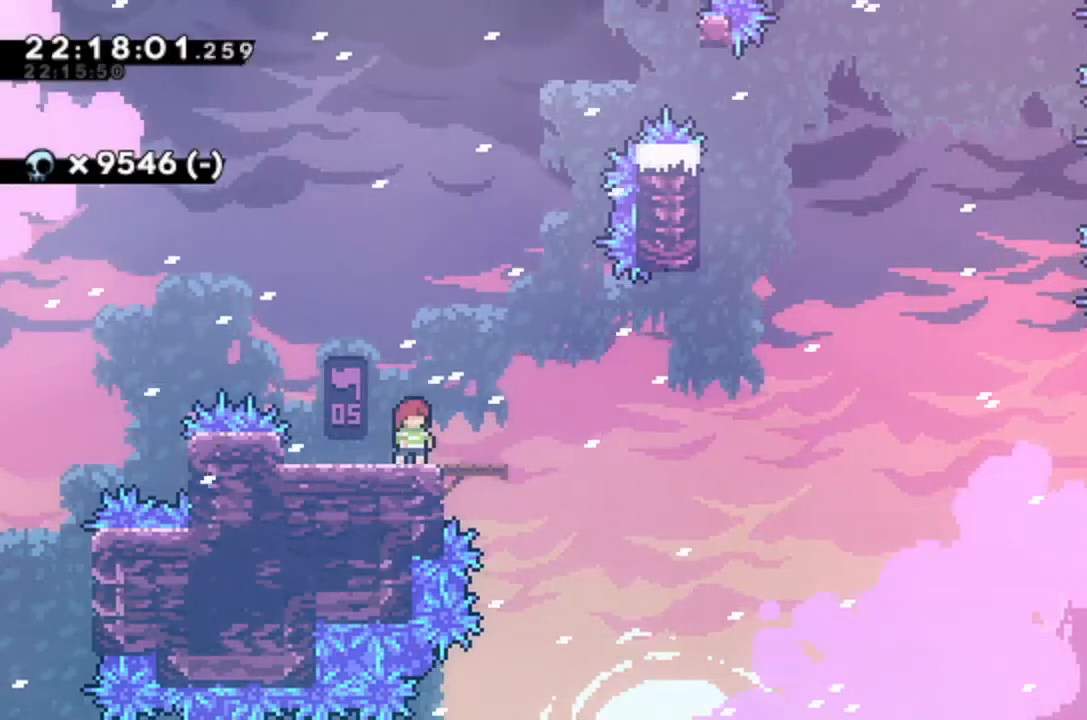
{"keys": ["jump", "right"], "events": [[100, "right", "down"], [400, "jump", "down"]]}
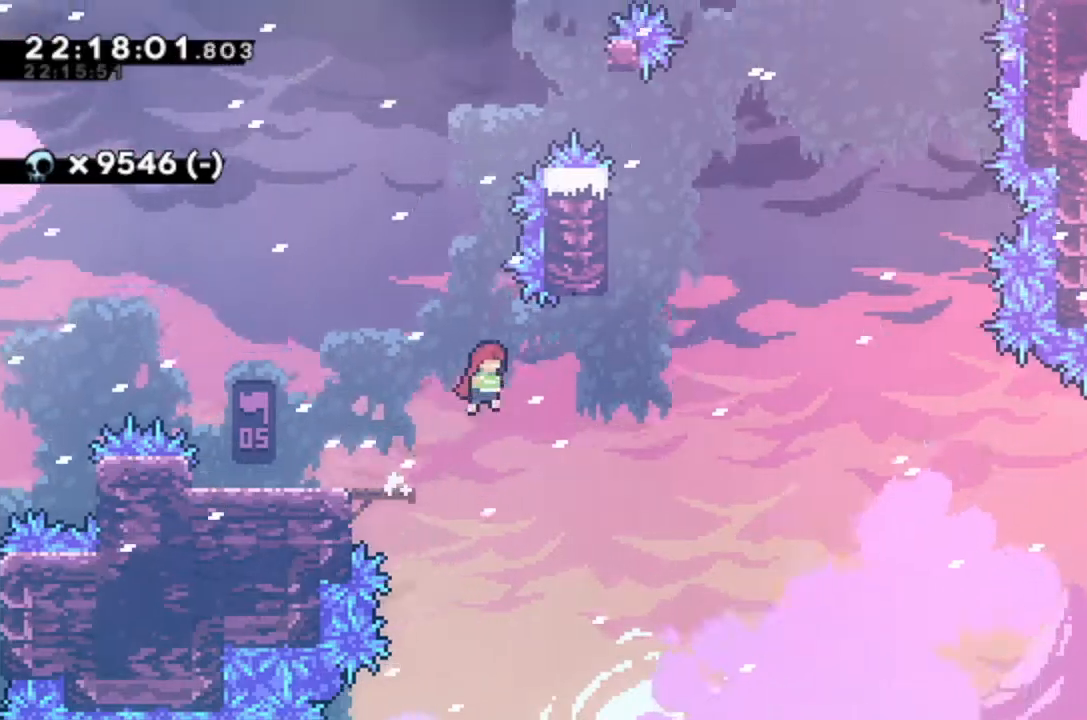
{"keys": ["dash", "up"], "events": [[367, "jump", "up"], [433, "right", "up"], [467, "dash", "down"], [467, "up", "down"]]}
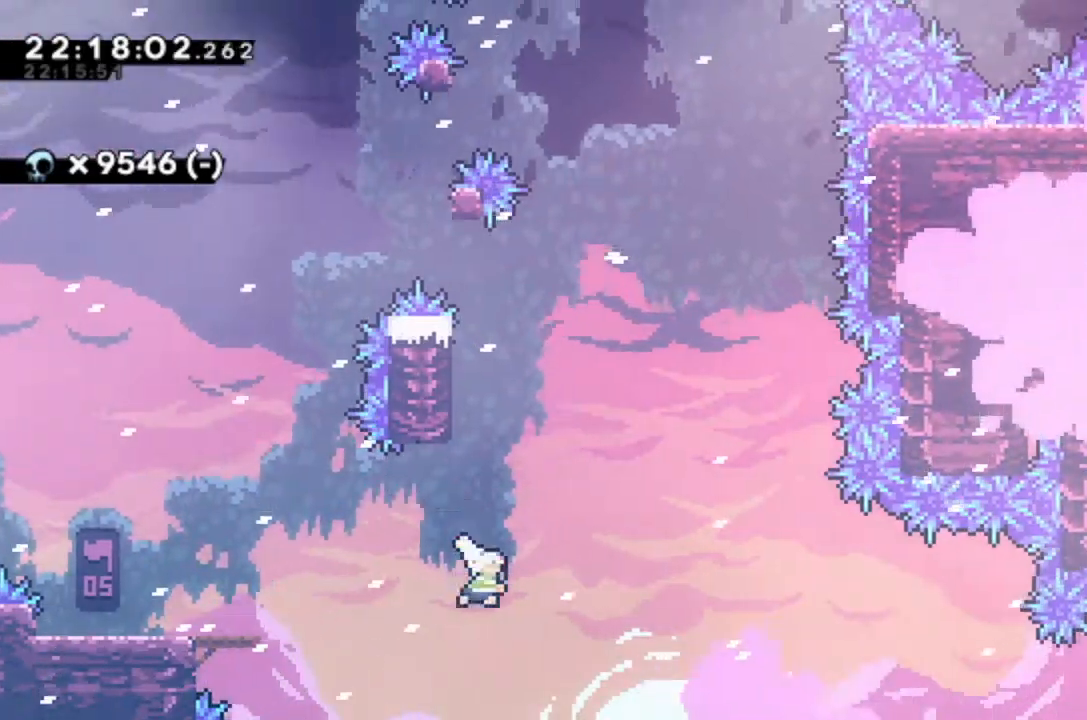
{"keys": ["jump"], "events": [[167, "up", "up"], [200, "dash", "up"], [300, "left", "down"], [400, "left", "up"], [500, "jump", "down"]]}
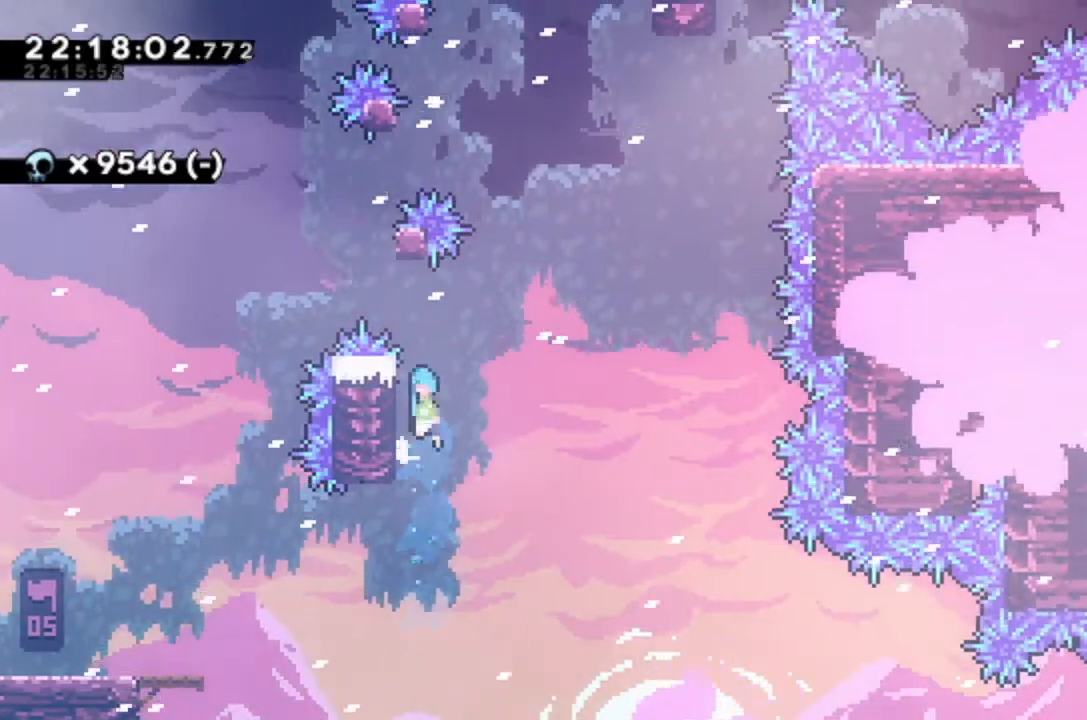
{"keys": [], "events": [[133, "left", "down"], [233, "jump", "up"], [400, "left", "up"]]}
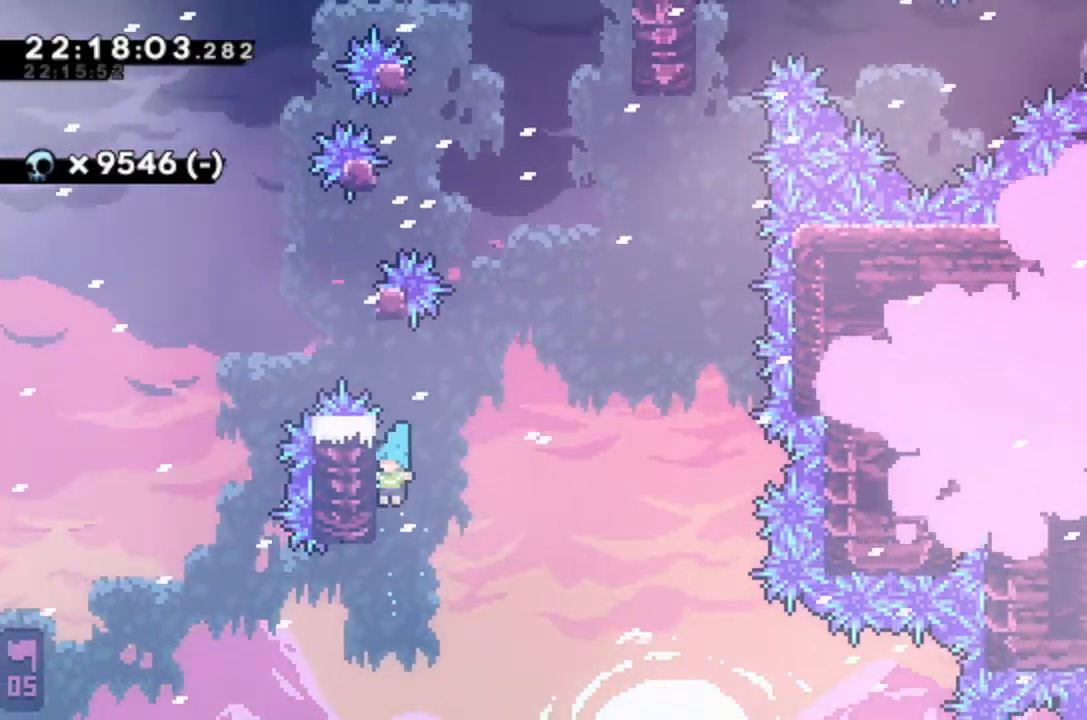
{"keys": ["grab", "jump", "left", "up"], "events": [[67, "jump", "down"], [200, "left", "down"], [333, "grab", "down"], [400, "up", "down"]]}
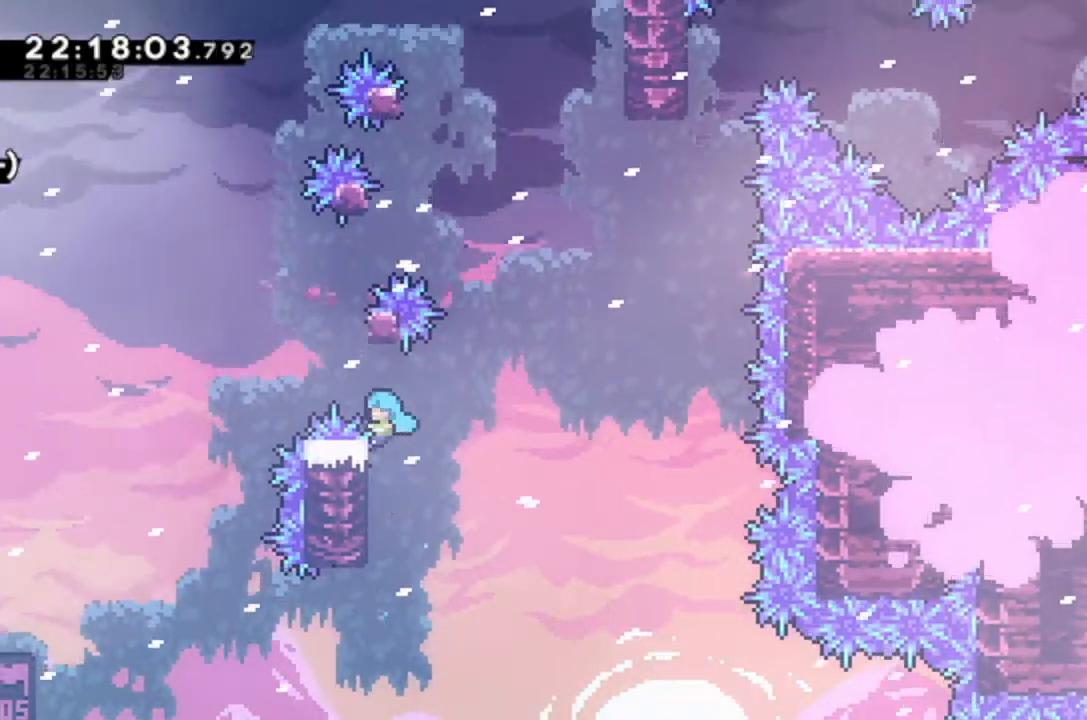
{"keys": ["grab", "jump", "right", "up"], "events": [[33, "jump", "up"], [133, "left", "up"], [167, "up", "up"], [300, "jump", "down"], [300, "left", "down"], [300, "up", "down"], [433, "left", "up"], [433, "right", "down"]]}
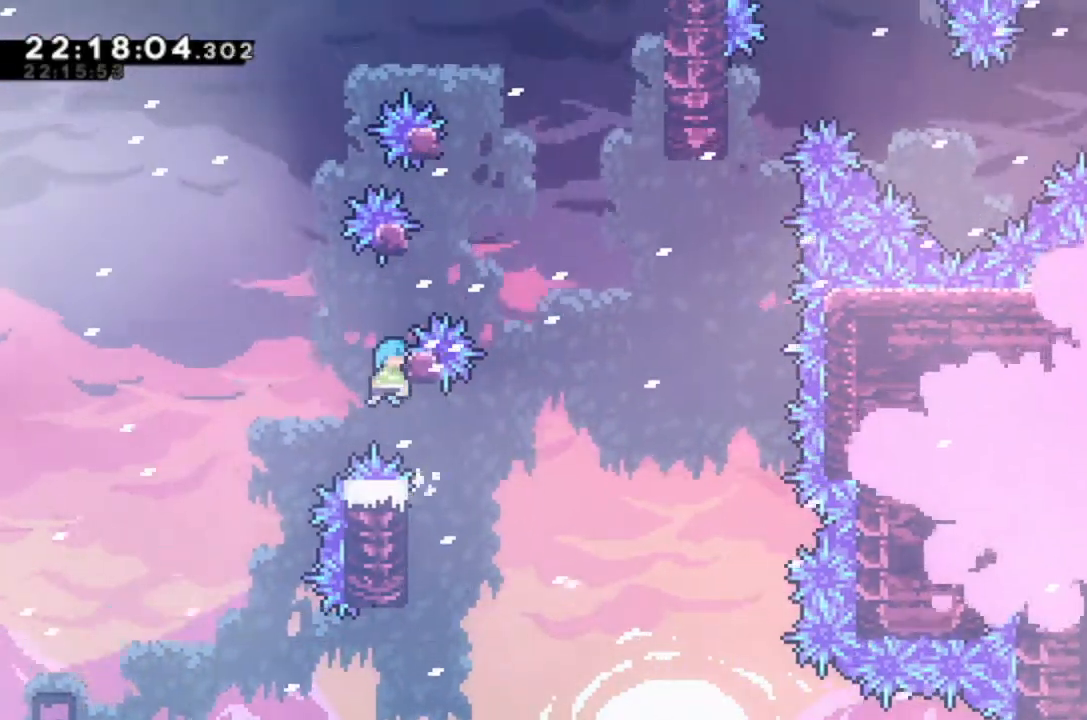
{"keys": ["grab", "jump", "right", "up"], "events": [[333, "right", "up"], [367, "jump", "up"], [400, "right", "down"], [467, "jump", "down"]]}
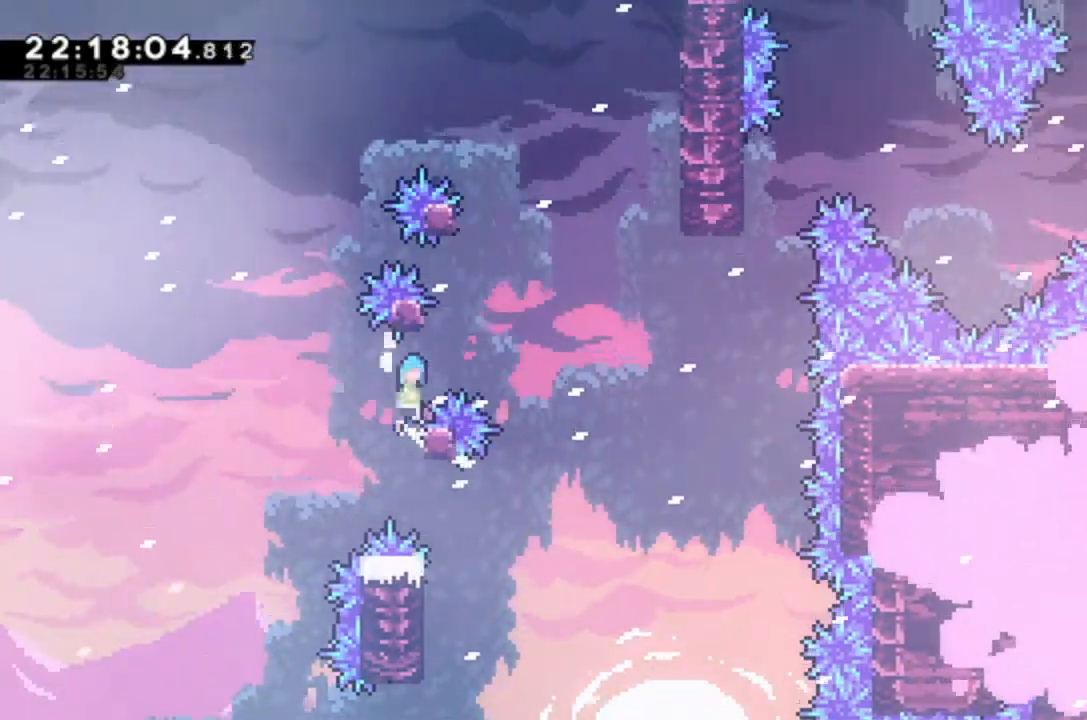
{"keys": [], "events": [[100, "left", "down"], [100, "right", "up"], [467, "grab", "up"], [467, "jump", "up"], [467, "left", "up"], [467, "up", "up"]]}
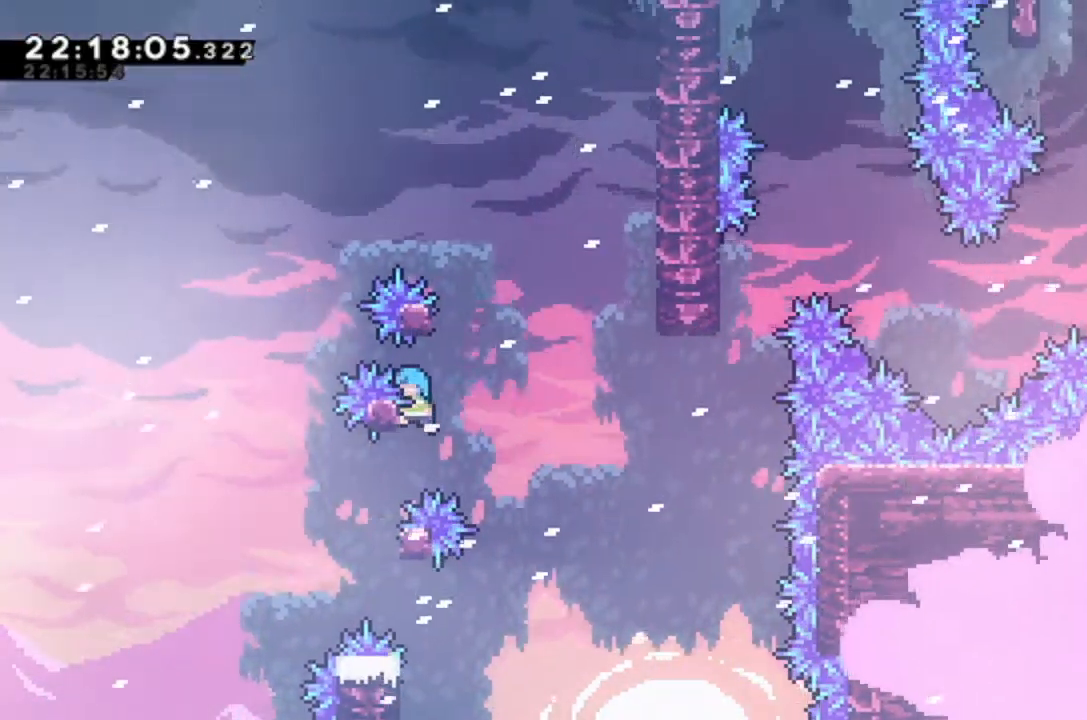
{"keys": ["jump", "right"], "events": [[33, "jump", "down"], [100, "left", "down"], [267, "jump", "up"], [400, "jump", "down"], [400, "left", "up"], [400, "right", "down"]]}
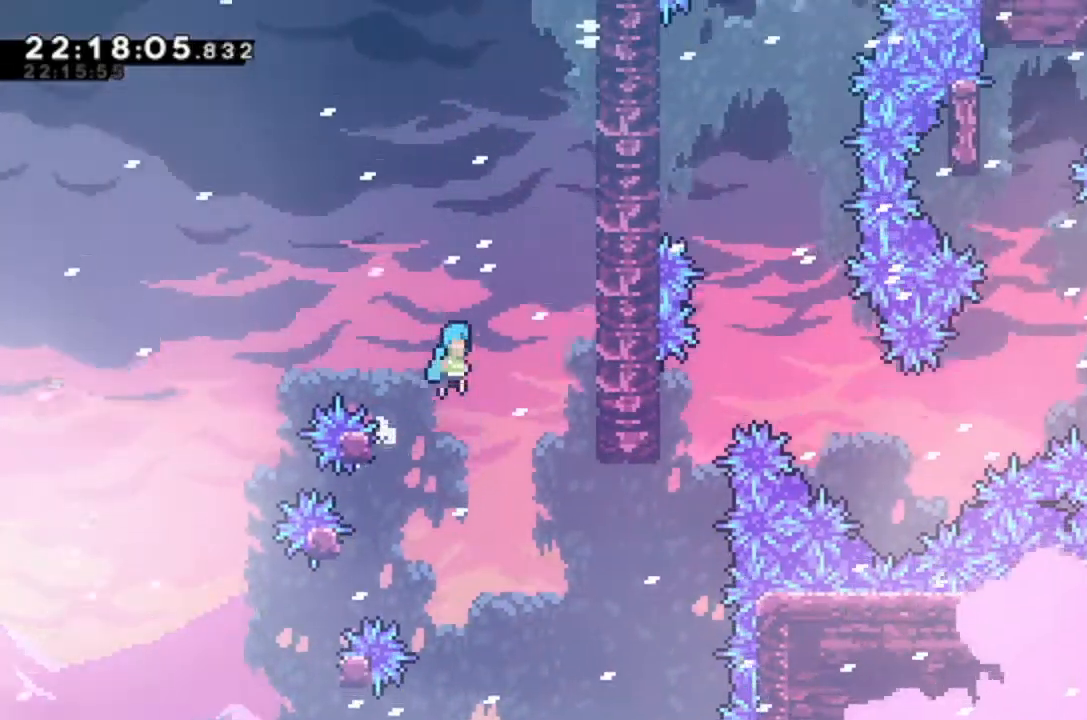
{"keys": ["jump", "right"], "events": [[333, "jump", "up"], [367, "jump", "down"], [367, "right", "up"], [467, "right", "down"]]}
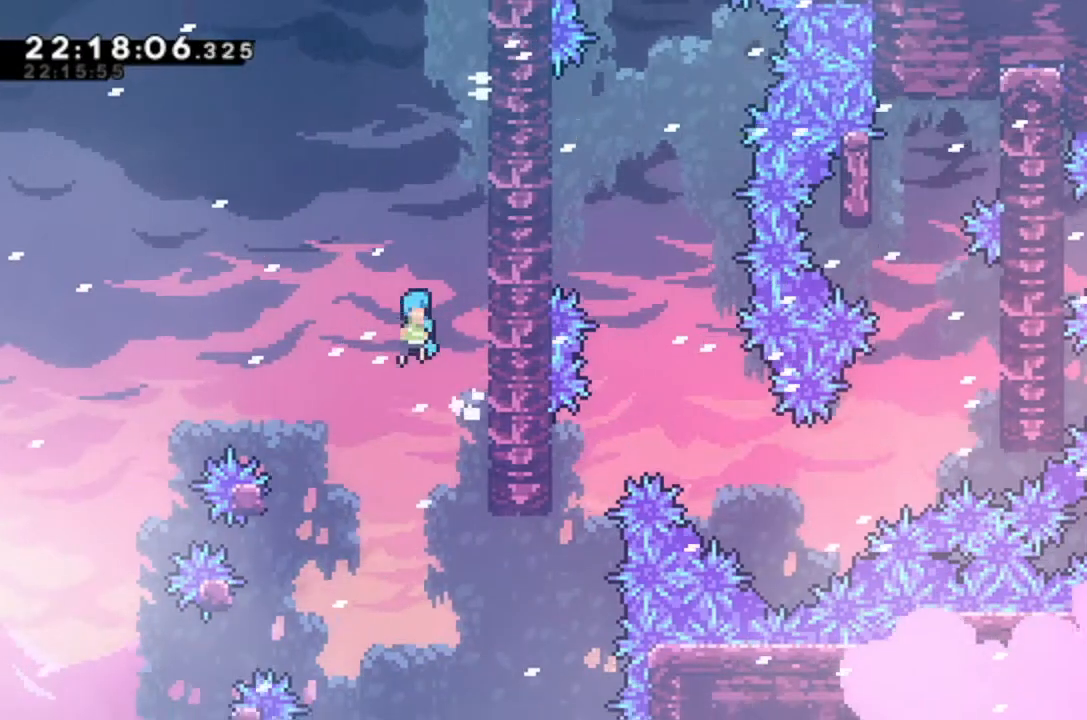
{"keys": ["jump", "right"], "events": [[233, "jump", "up"], [300, "jump", "down"], [300, "right", "up"], [400, "right", "down"]]}
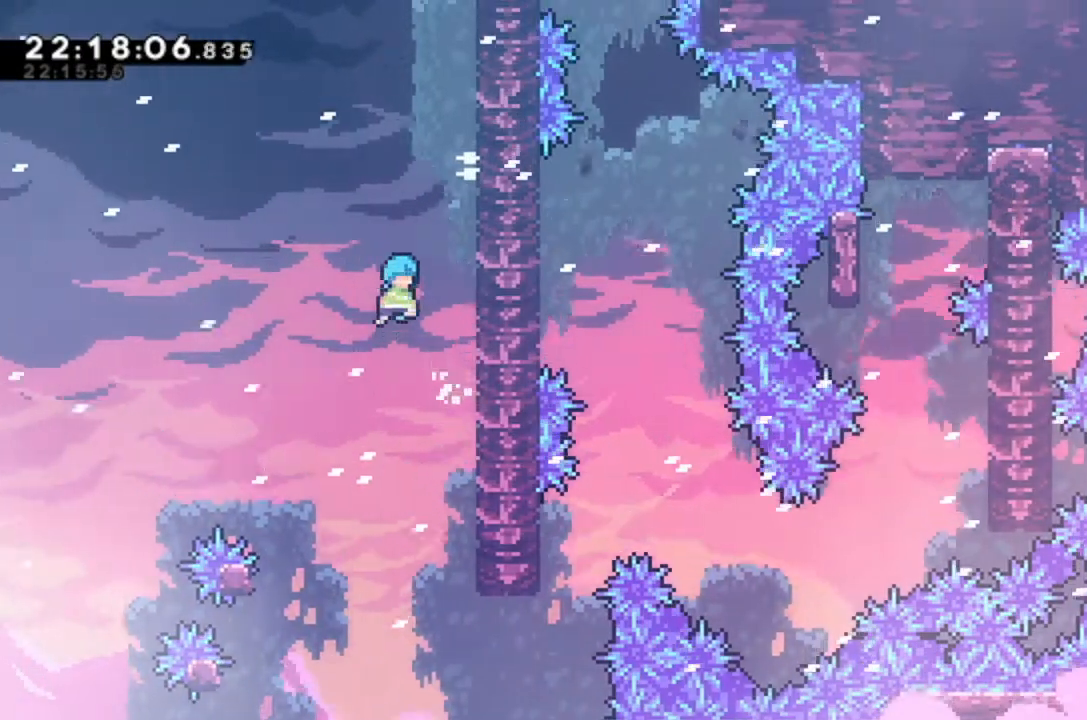
{"keys": ["jump", "right"], "events": [[167, "jump", "up"], [200, "right", "up"], [267, "jump", "down"], [367, "right", "down"]]}
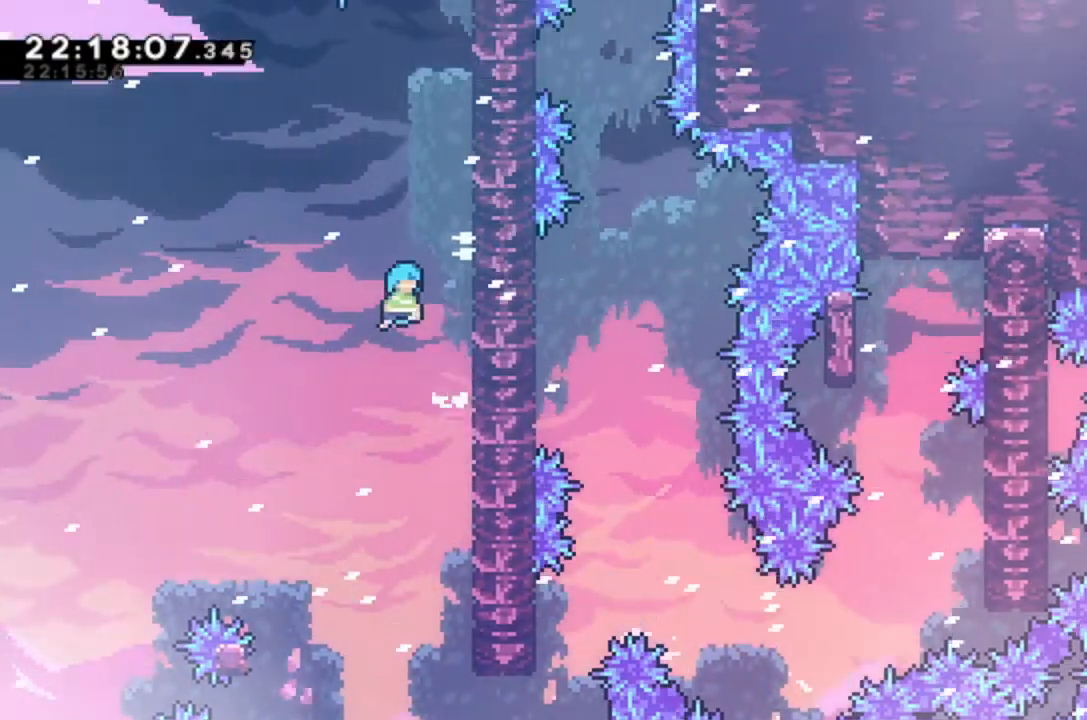
{"keys": ["jump", "right"], "events": [[133, "jump", "up"], [200, "right", "up"], [233, "jump", "down"], [300, "right", "down"]]}
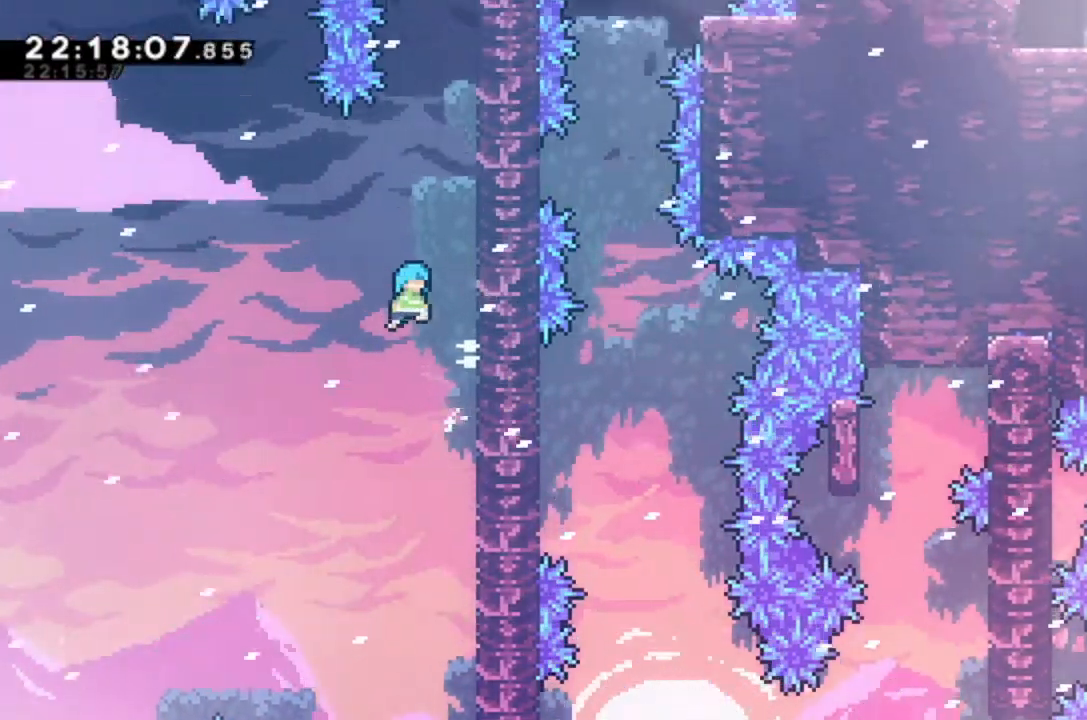
{"keys": ["jump", "right"], "events": [[33, "jump", "up"], [133, "jump", "down"], [133, "right", "up"], [233, "right", "down"]]}
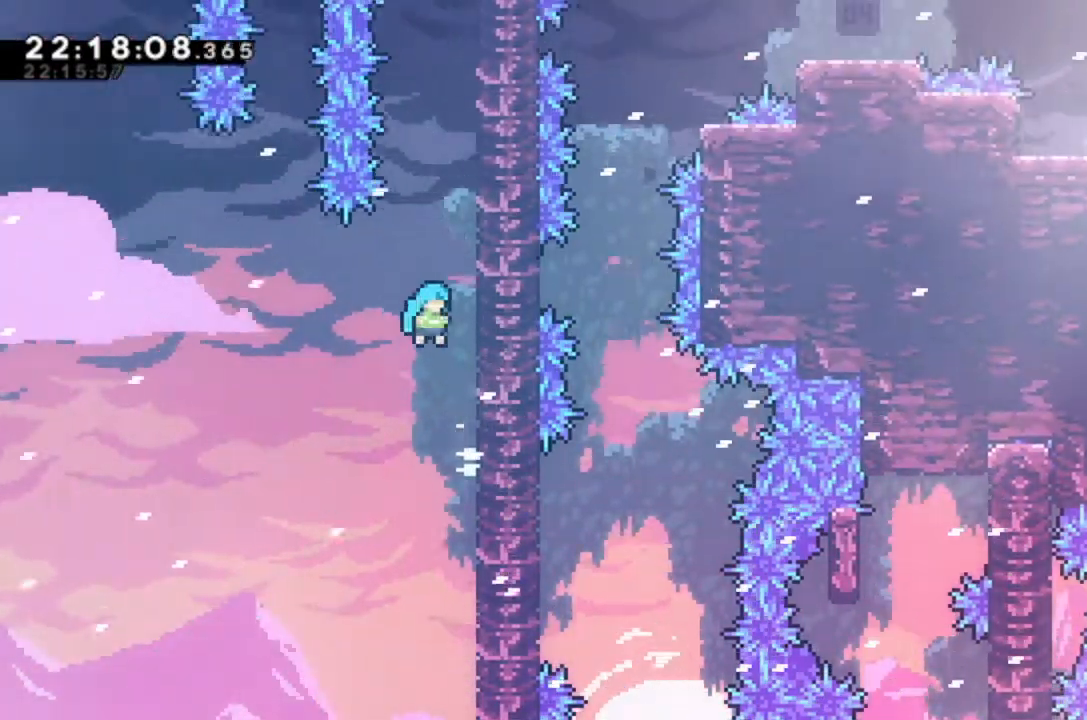
{"keys": ["jump", "right"], "events": [[33, "jump", "up"], [100, "right", "up"], [133, "jump", "down"], [233, "right", "down"]]}
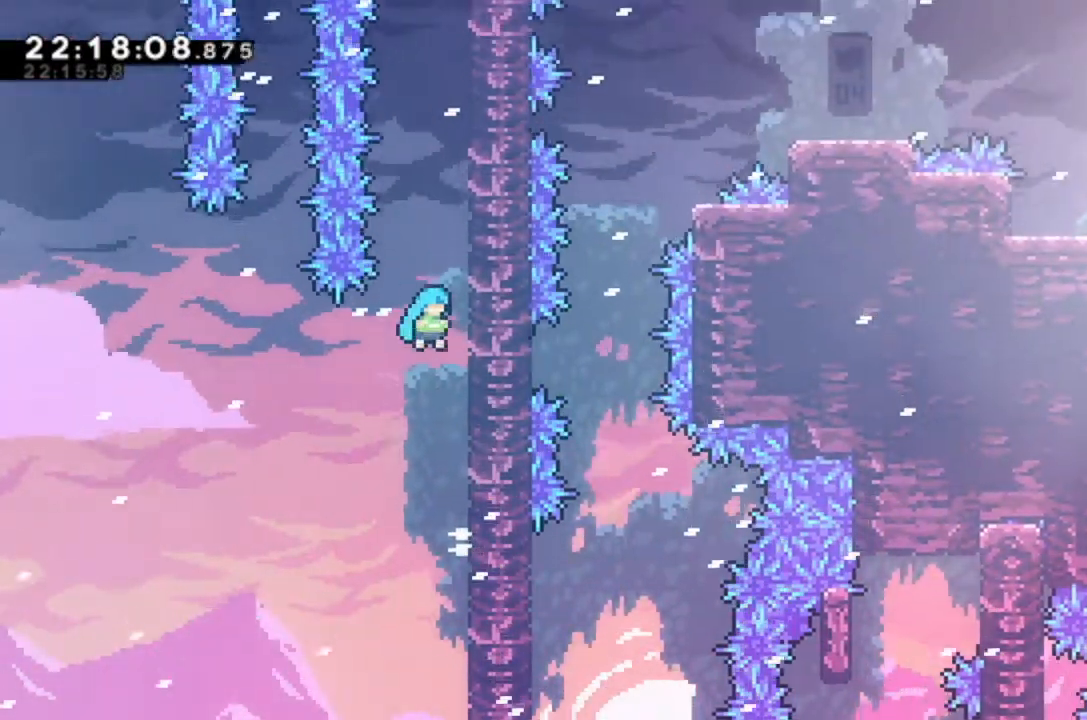
{"keys": ["right"], "events": [[33, "jump", "up"], [67, "right", "up"], [133, "jump", "down"], [200, "right", "down"], [500, "jump", "up"]]}
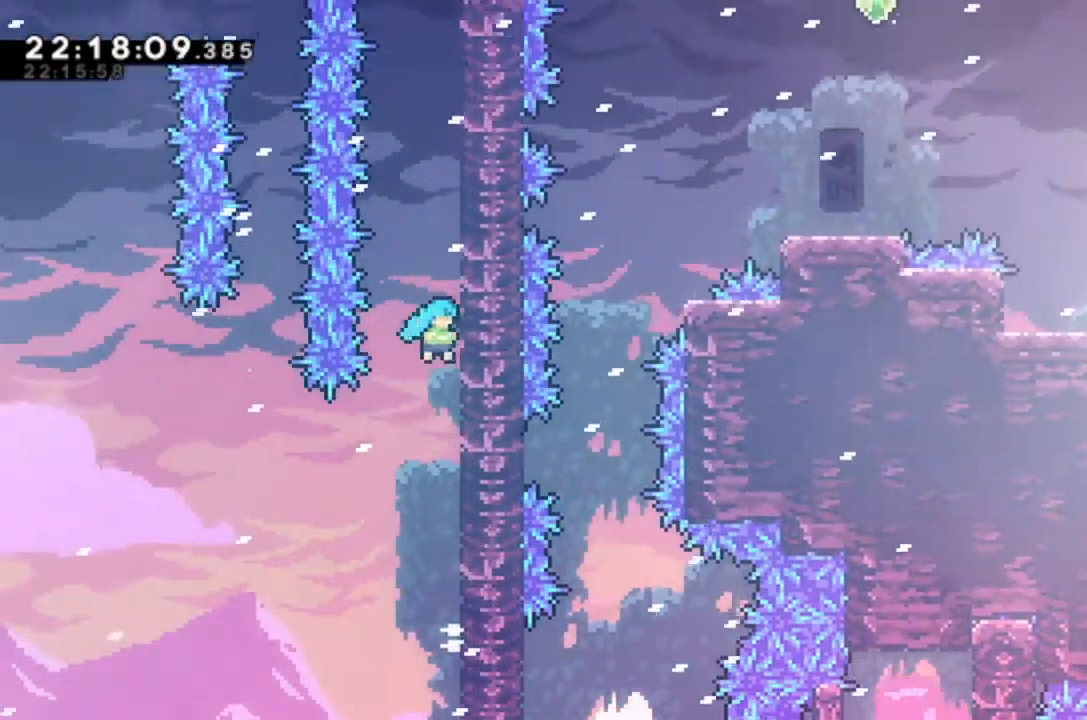
{"keys": ["jump"], "events": [[33, "jump", "down"], [33, "right", "up"], [133, "right", "down"], [433, "jump", "up"], [467, "right", "up"], [500, "jump", "down"]]}
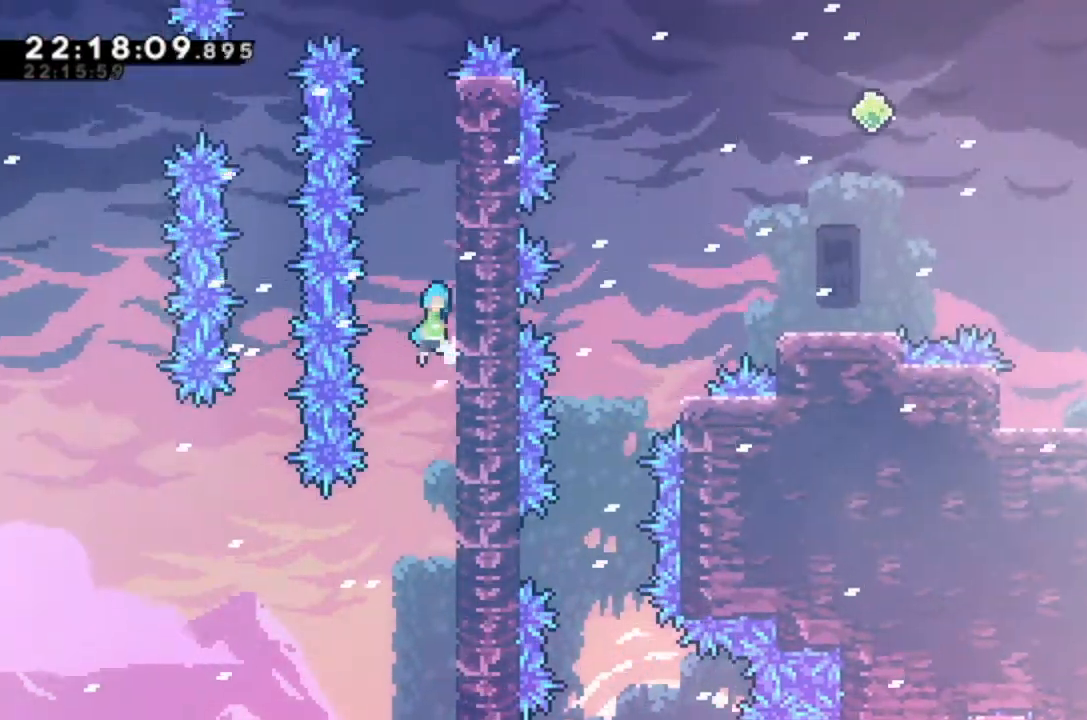
{"keys": ["jump"], "events": [[100, "right", "down"], [367, "jump", "up"], [433, "jump", "down"], [433, "right", "up"]]}
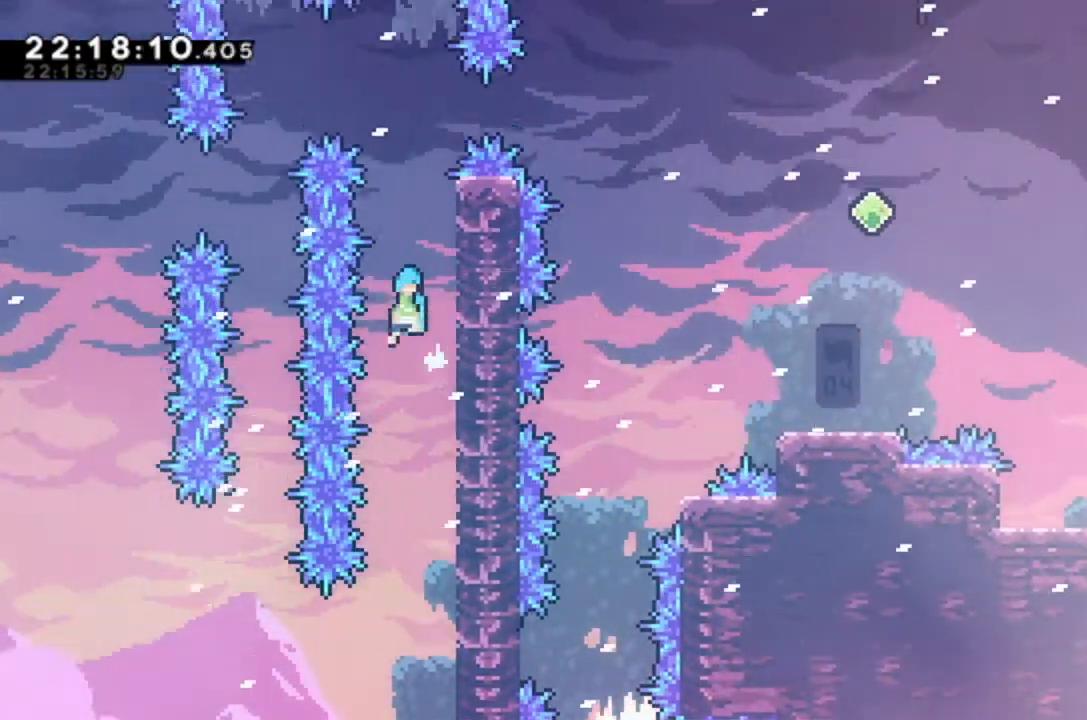
{"keys": ["jump", "right"], "events": [[33, "right", "down"], [200, "jump", "up"], [367, "right", "up"], [400, "jump", "down"], [500, "right", "down"]]}
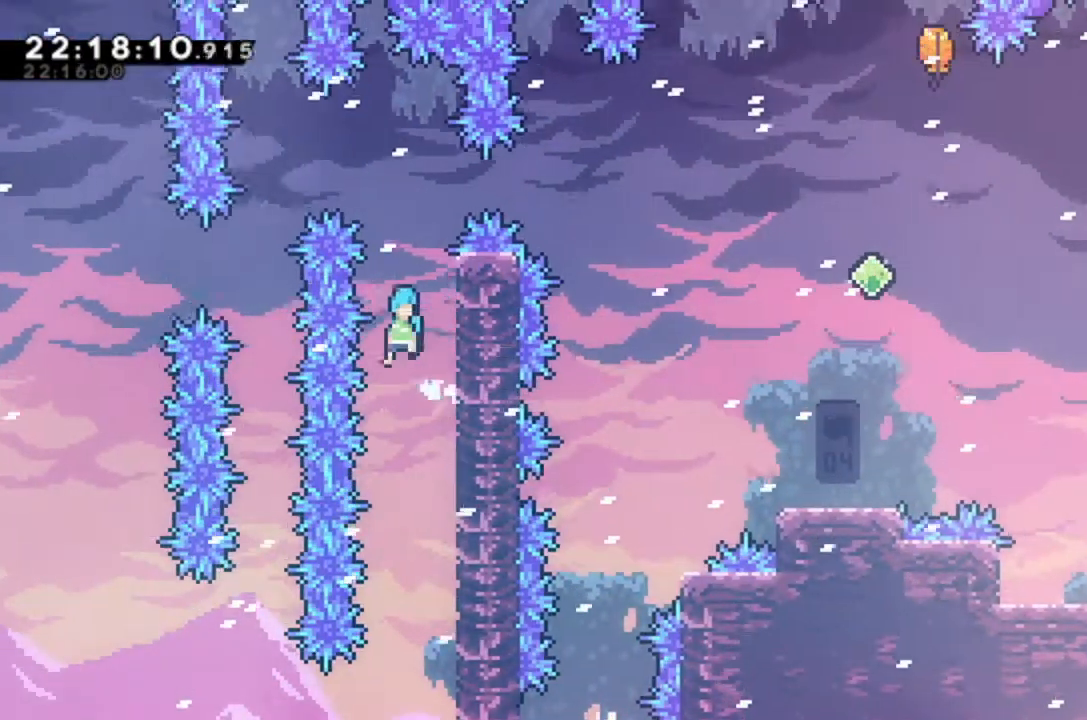
{"keys": ["grab", "jump", "right", "up"], "events": [[133, "up", "down"], [167, "grab", "down"]]}
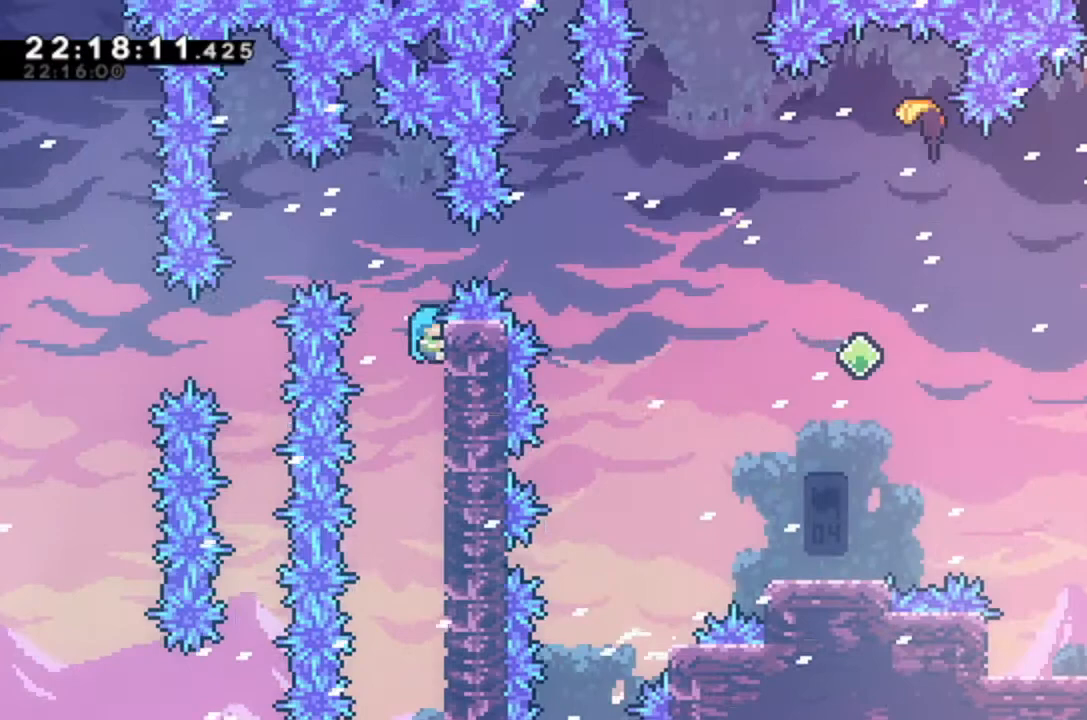
{"keys": ["grab", "right", "up"], "events": [[267, "jump", "up"]]}